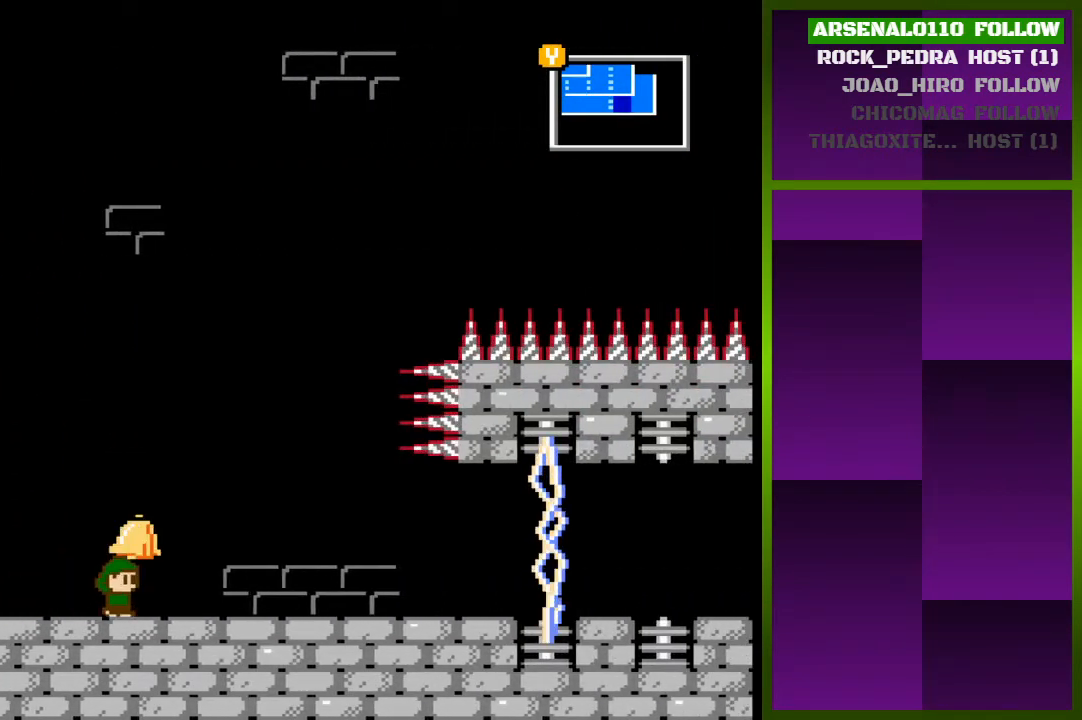
Gameplay with a controller (PlayStation layout); each line is a JSON object with the inputs held at the frame after it. "events" lists button and stick changes between this image and that frame as [ms after this image, input, new state], when the widget could be followed in between. Not read: left_stick right_stick.
{"buttons": ["DPAD_RIGHT"], "events": [[33, "CROSS", "down"], [133, "CROSS", "up"]]}
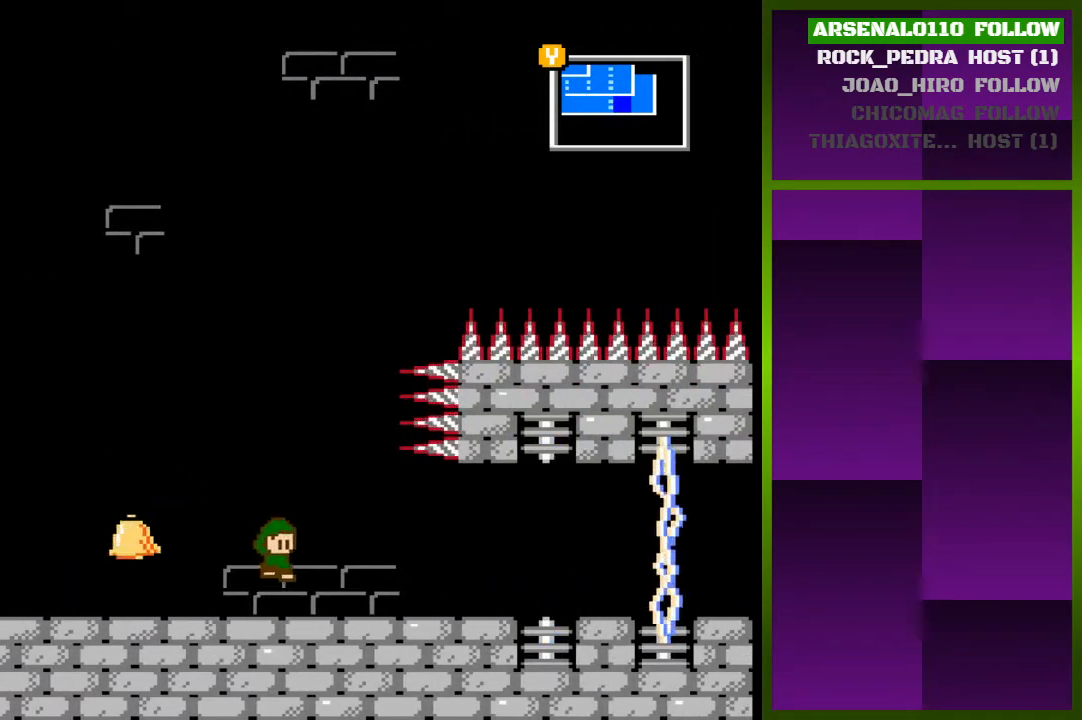
{"buttons": ["DPAD_RIGHT"], "events": []}
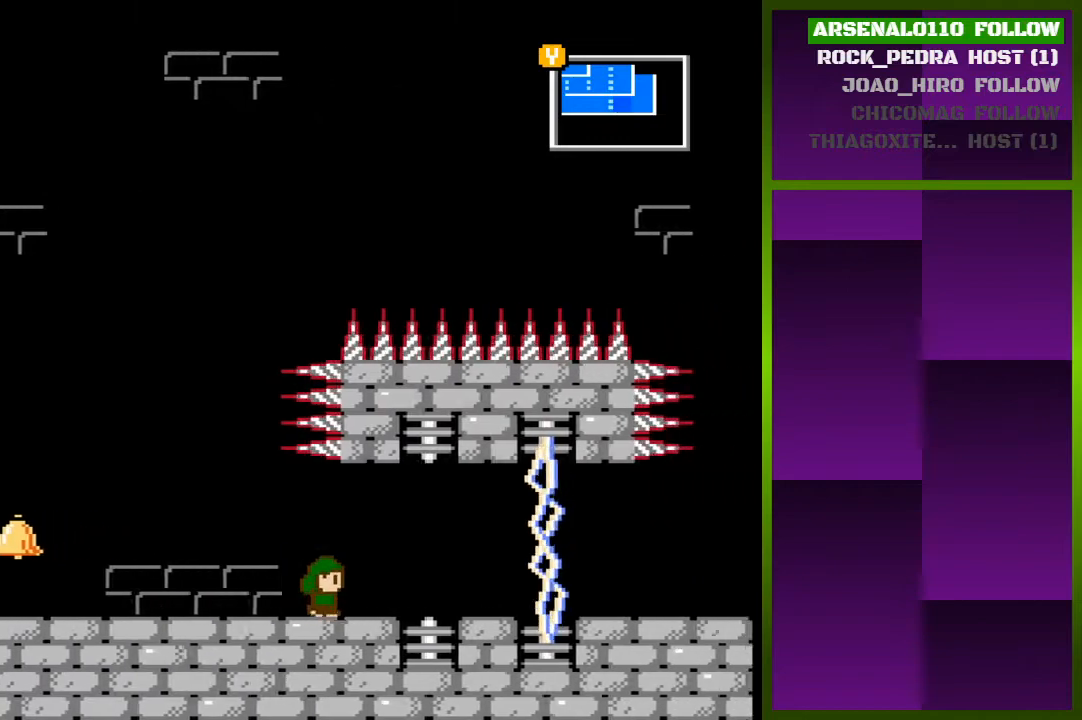
{"buttons": ["DPAD_RIGHT"], "events": []}
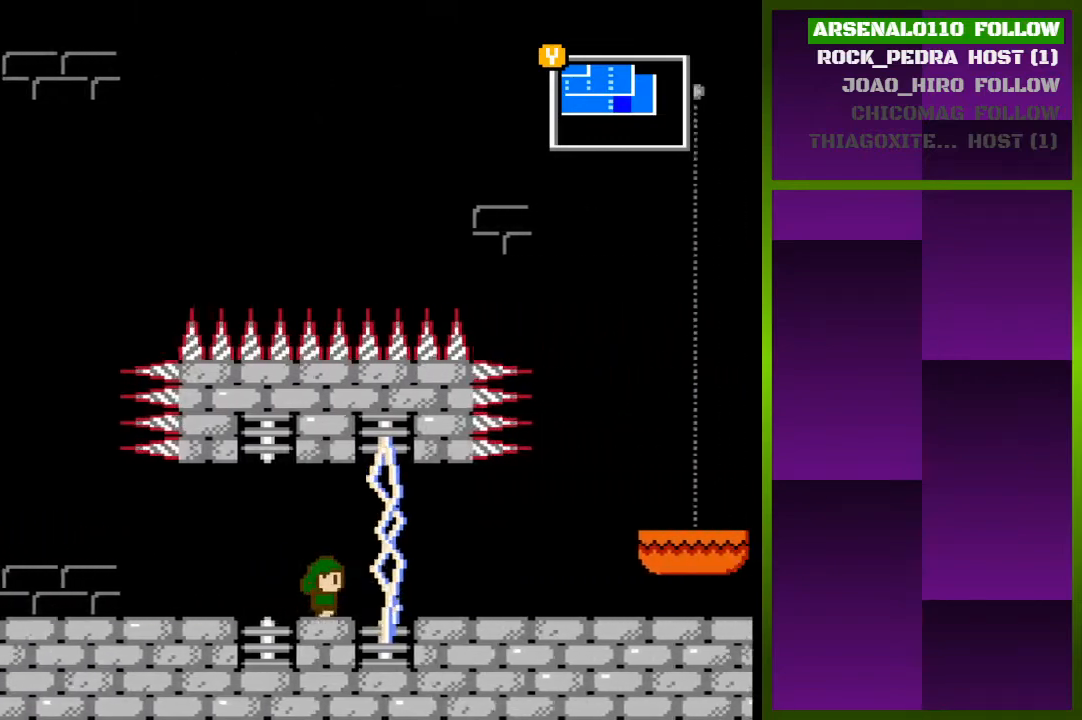
{"buttons": ["DPAD_RIGHT"], "events": []}
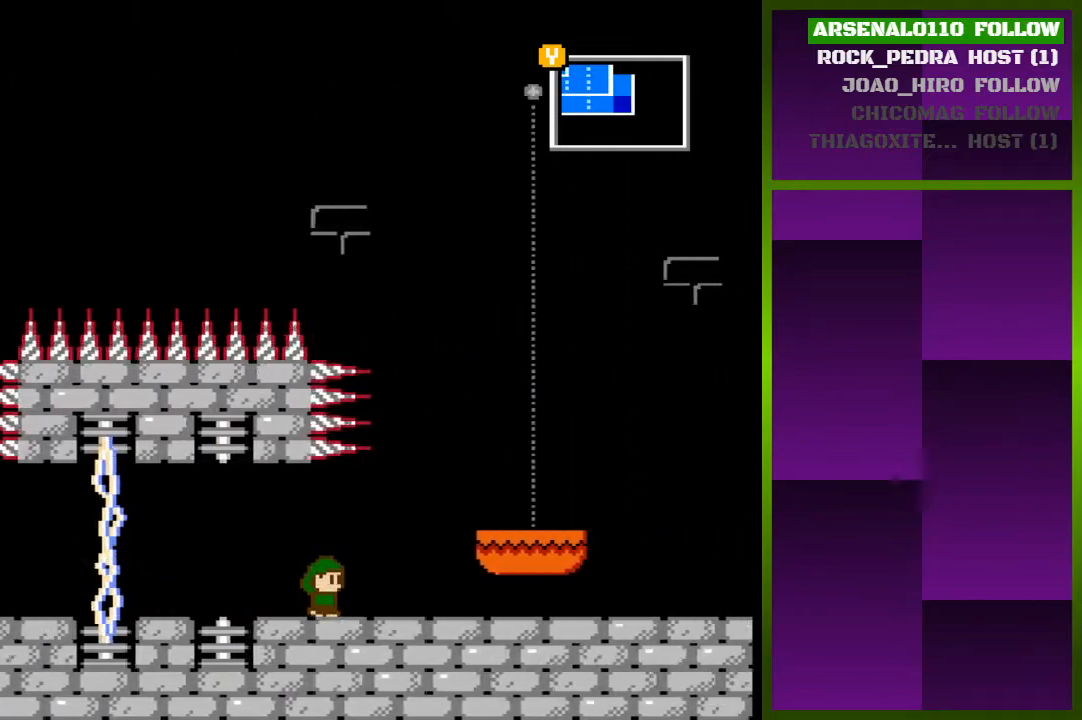
{"buttons": ["DPAD_RIGHT"], "events": [[233, "CROSS", "down"], [300, "CROSS", "up"]]}
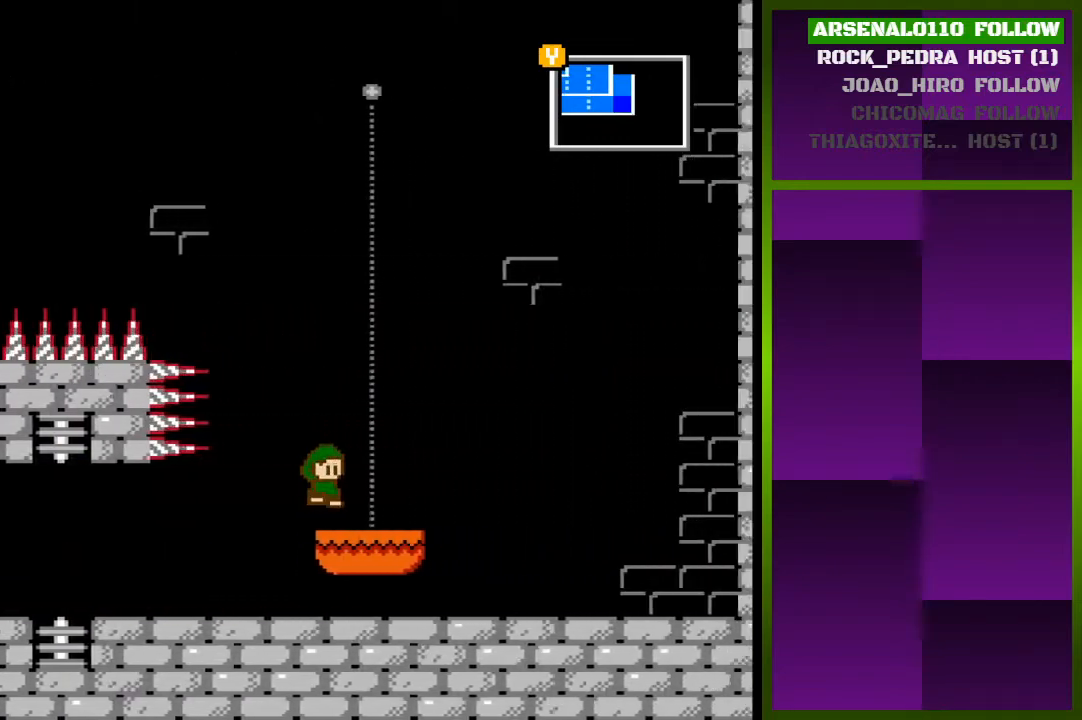
{"buttons": [], "events": [[300, "DPAD_RIGHT", "up"]]}
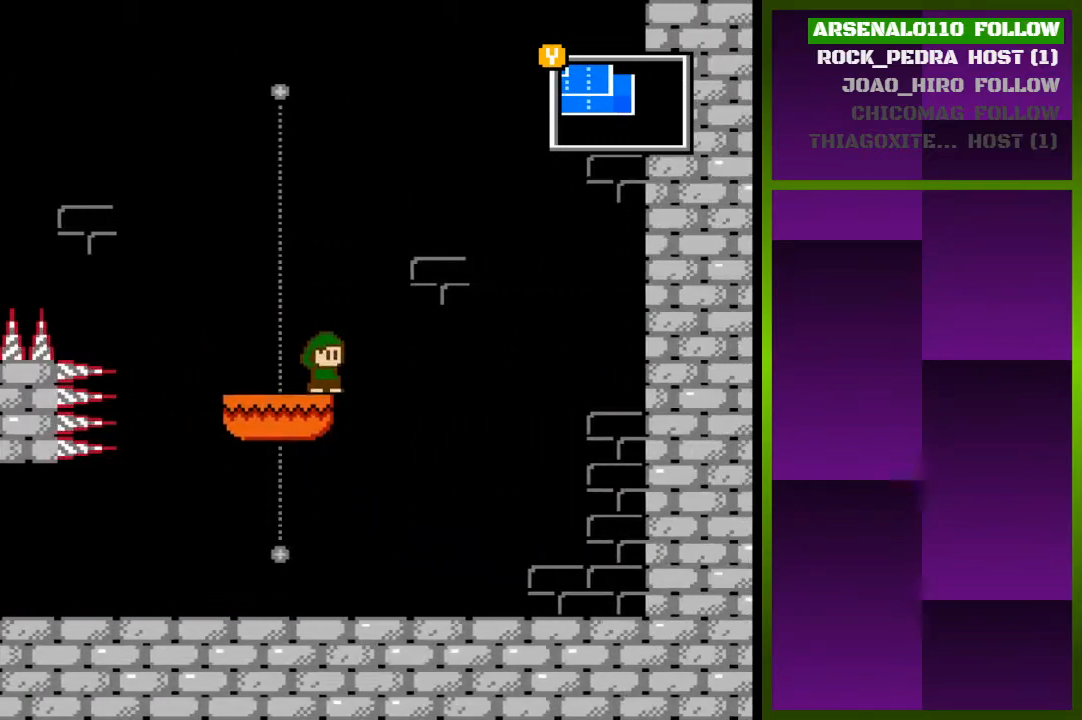
{"buttons": [], "events": []}
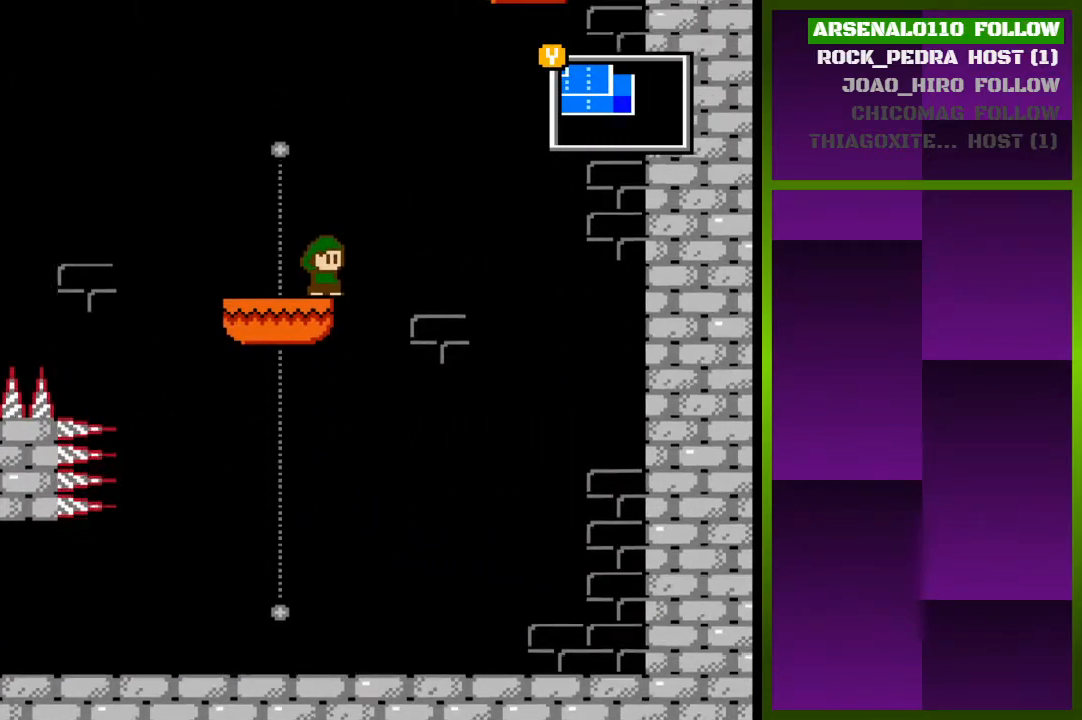
{"buttons": [], "events": []}
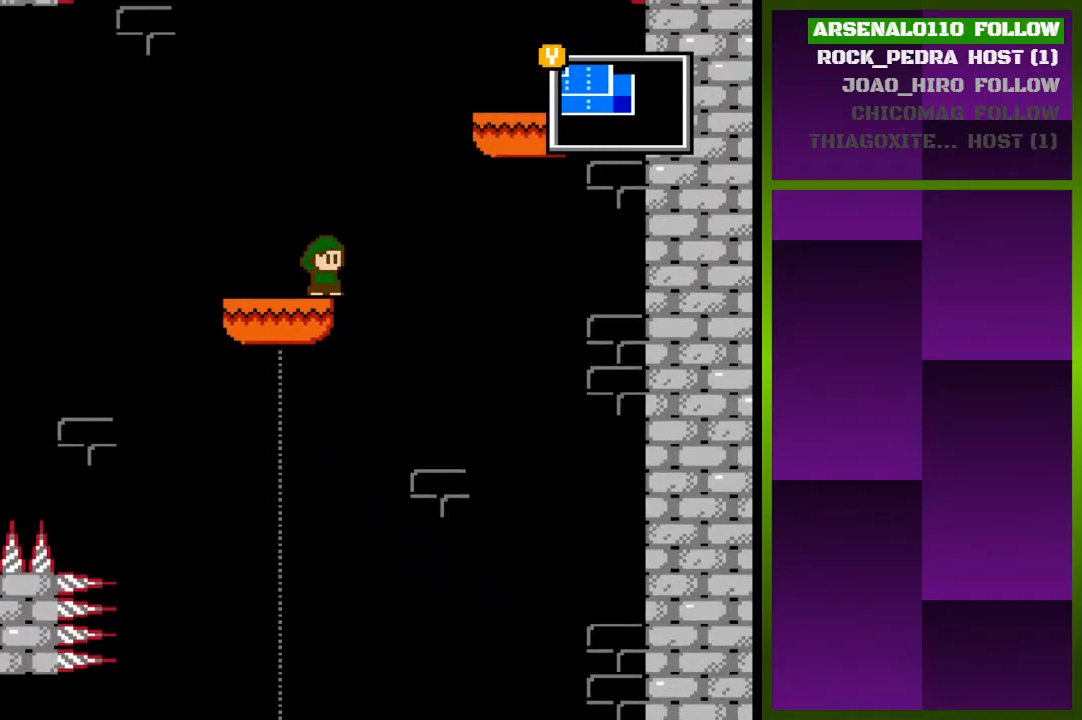
{"buttons": ["DPAD_RIGHT"], "events": [[67, "CROSS", "down"], [100, "DPAD_RIGHT", "down"], [200, "CROSS", "up"], [300, "CROSS", "down"], [400, "CROSS", "up"]]}
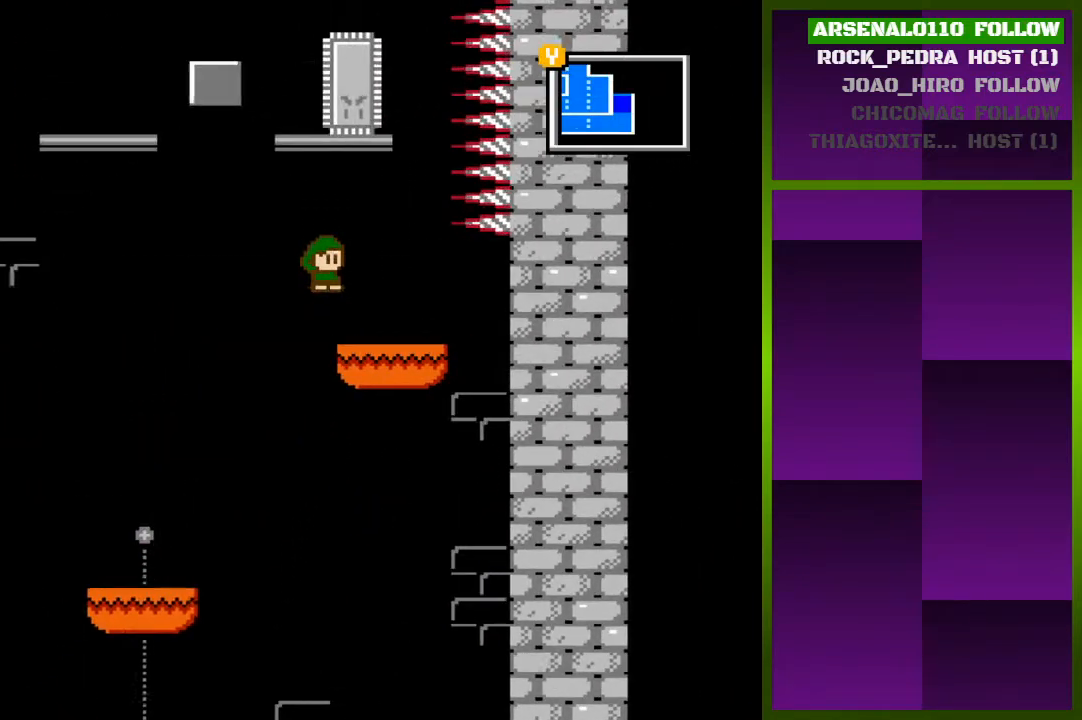
{"buttons": ["DPAD_LEFT"], "events": [[200, "DPAD_RIGHT", "up"], [400, "DPAD_LEFT", "down"]]}
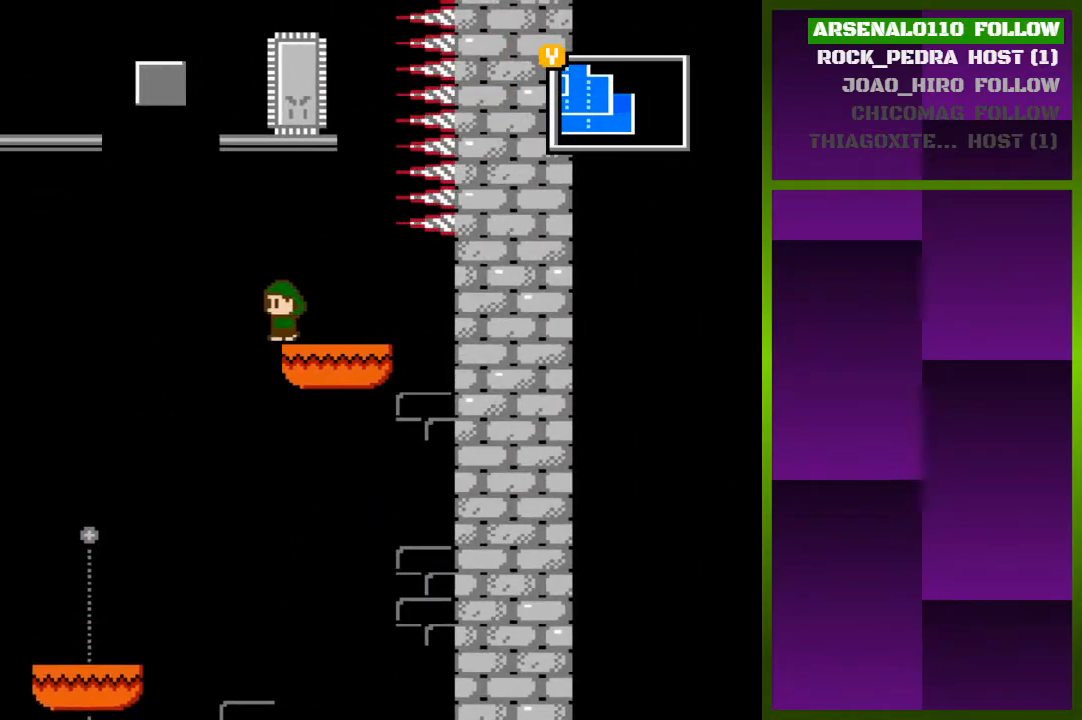
{"buttons": ["DPAD_LEFT"], "events": []}
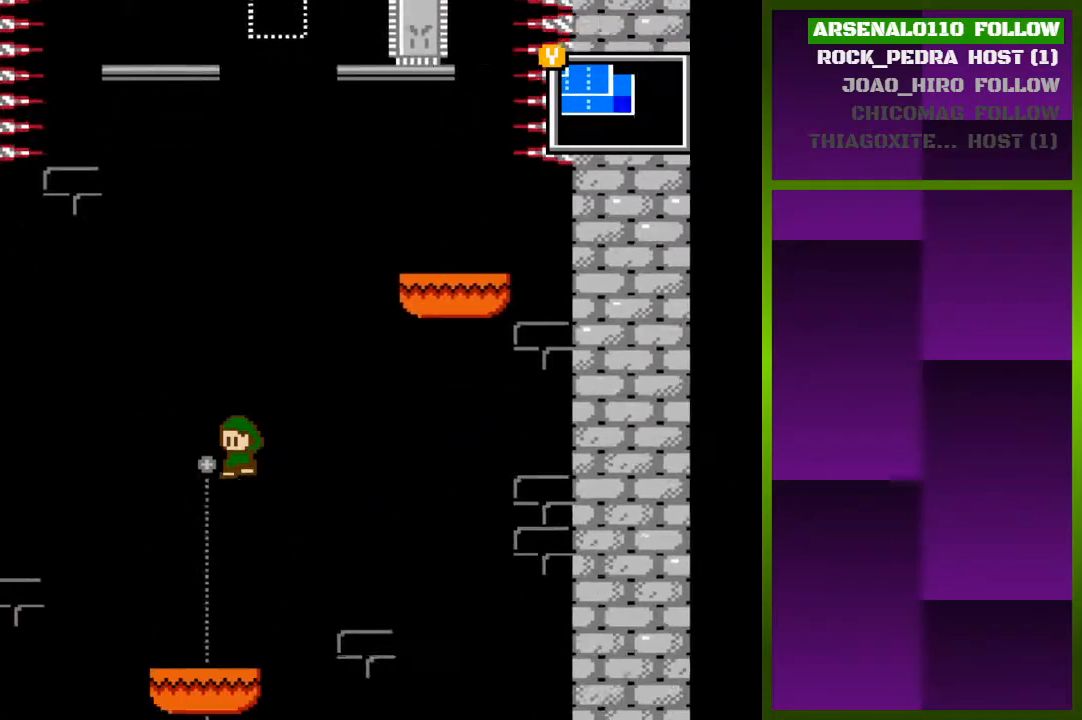
{"buttons": [], "events": [[133, "DPAD_LEFT", "up"]]}
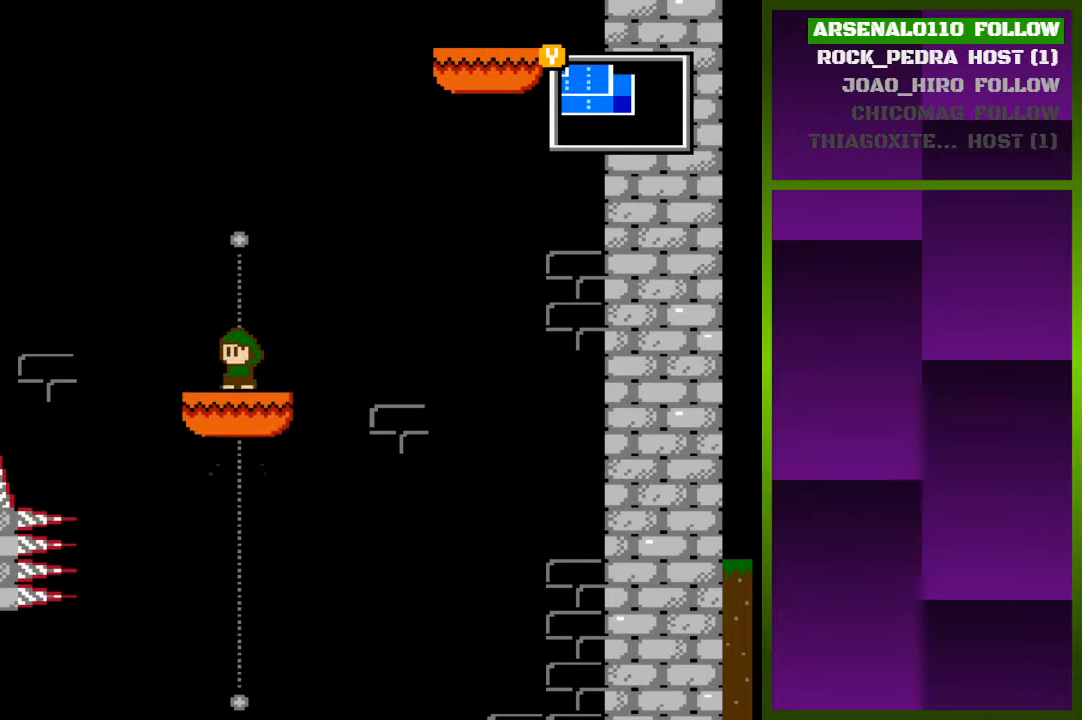
{"buttons": ["DPAD_RIGHT"], "events": [[467, "DPAD_RIGHT", "down"]]}
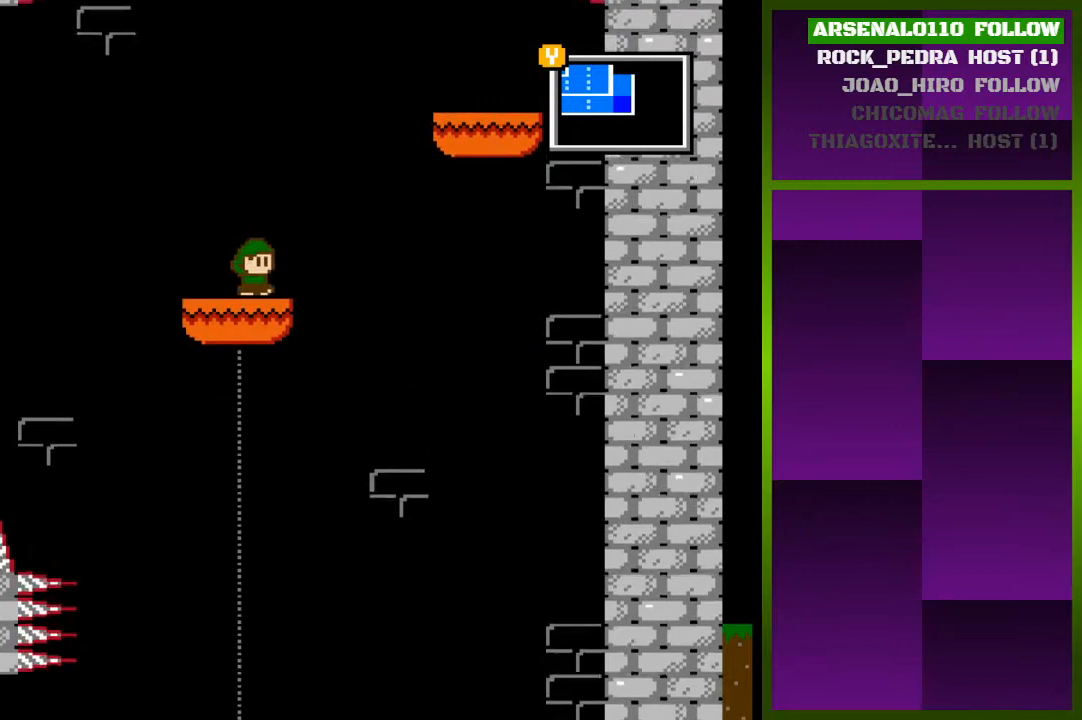
{"buttons": ["CROSS", "DPAD_RIGHT"], "events": [[100, "DPAD_RIGHT", "up"], [400, "CROSS", "down"], [400, "DPAD_RIGHT", "down"]]}
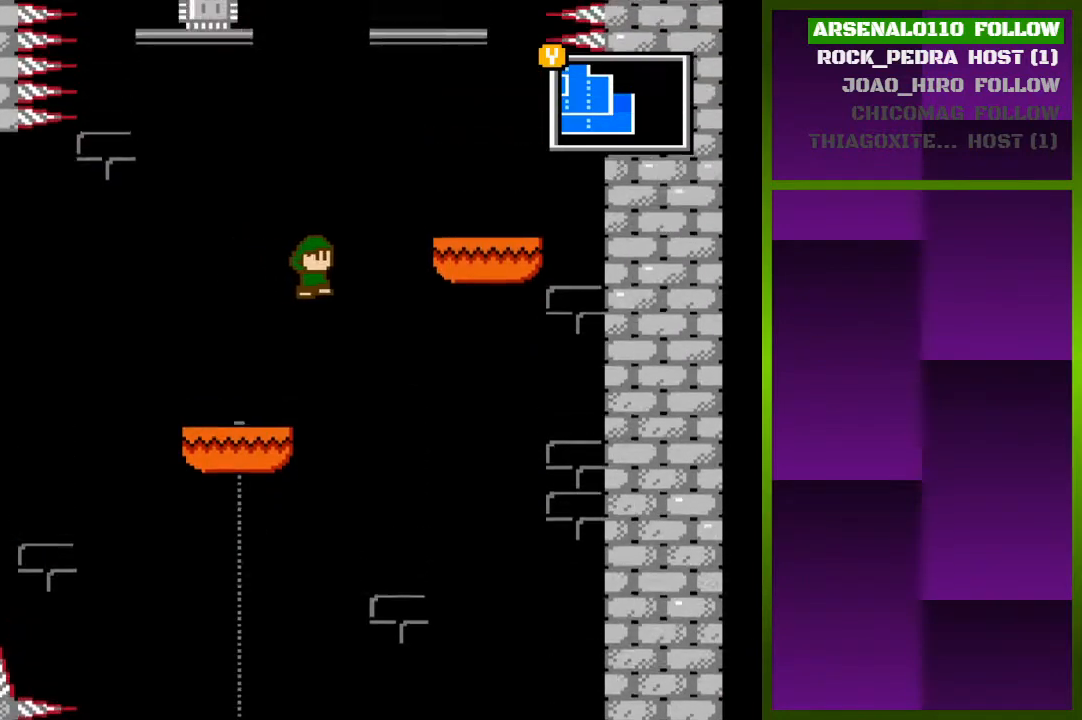
{"buttons": ["DPAD_RIGHT"], "events": [[33, "CROSS", "up"], [167, "CROSS", "down"], [300, "CROSS", "up"]]}
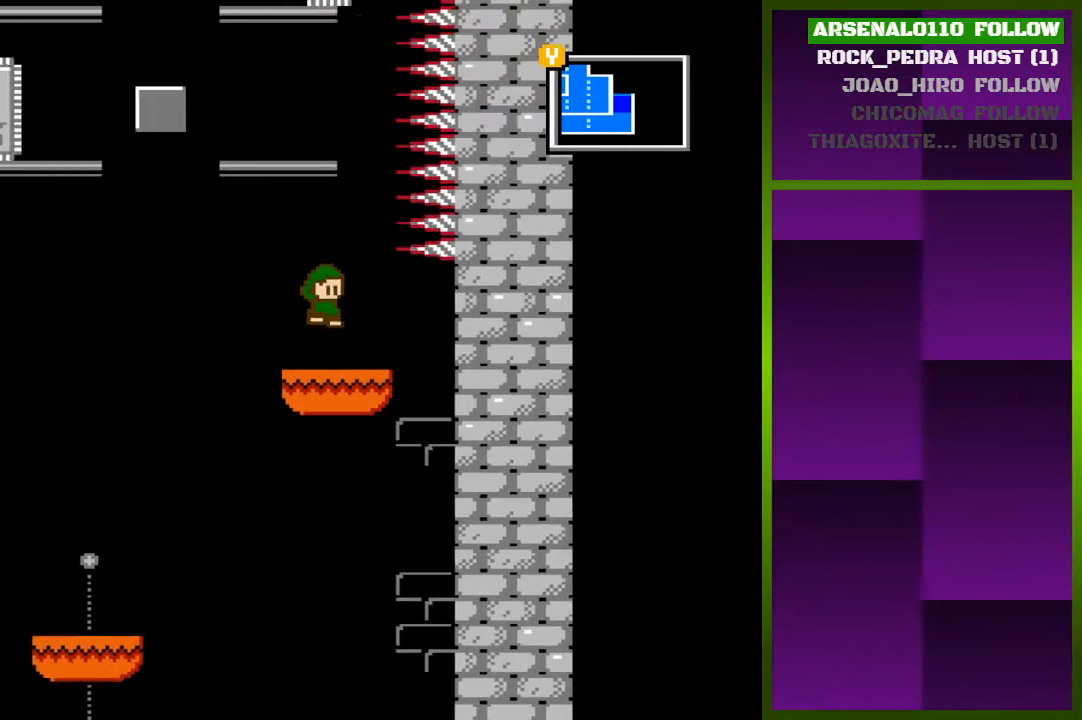
{"buttons": [], "events": [[33, "DPAD_RIGHT", "up"]]}
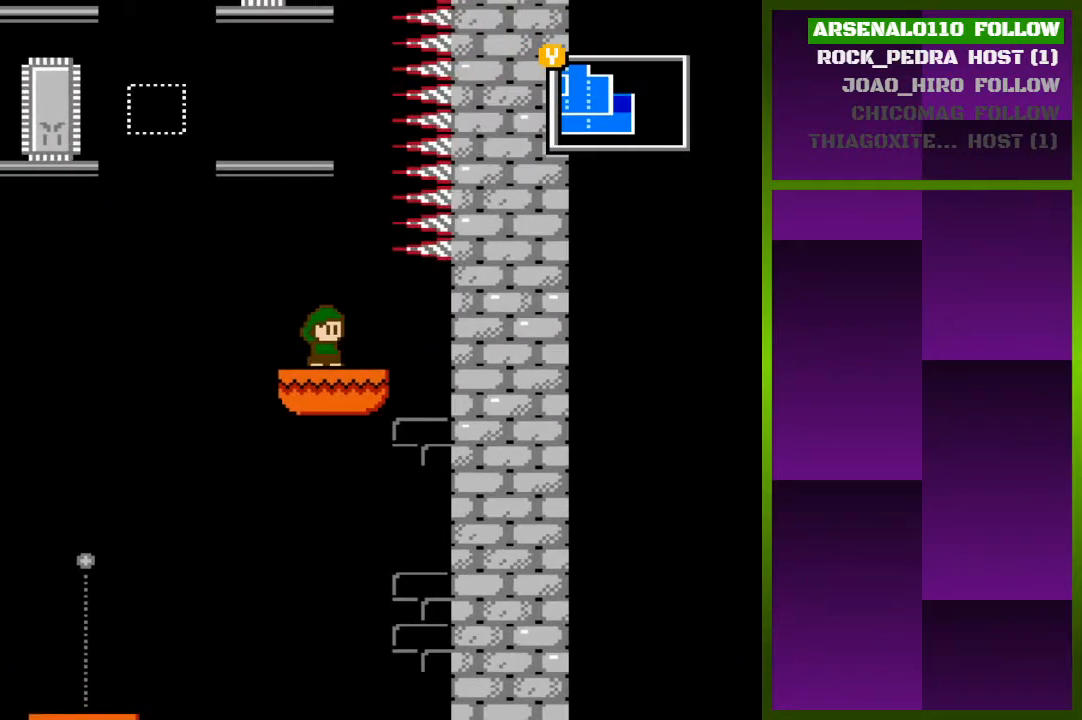
{"buttons": [], "events": []}
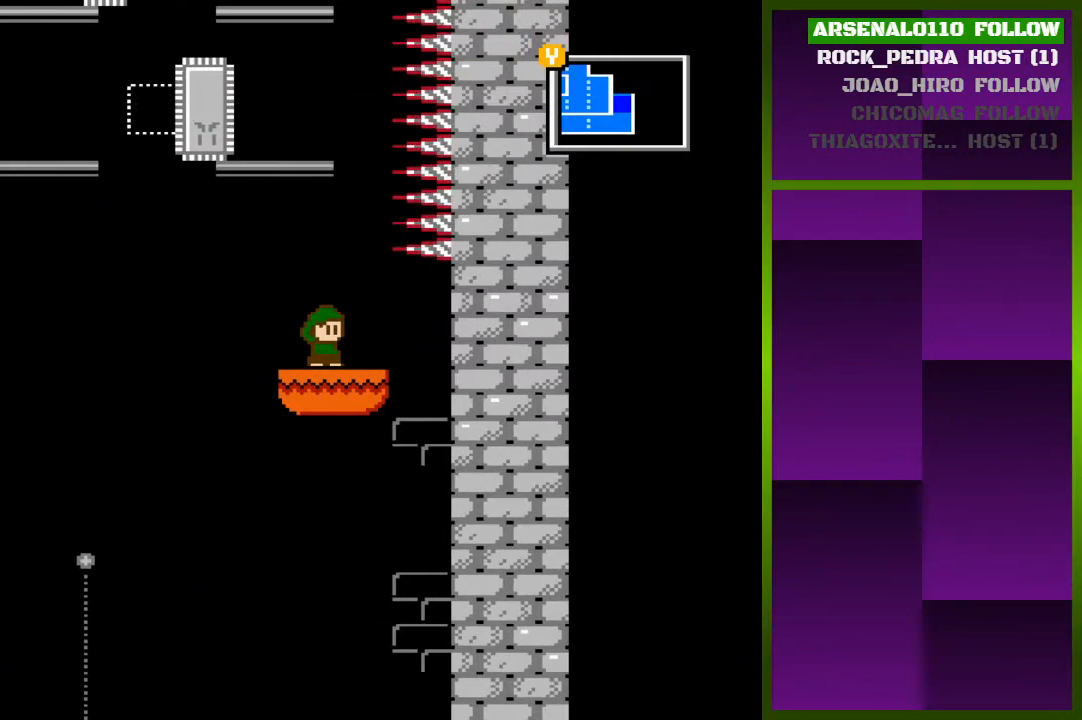
{"buttons": [], "events": []}
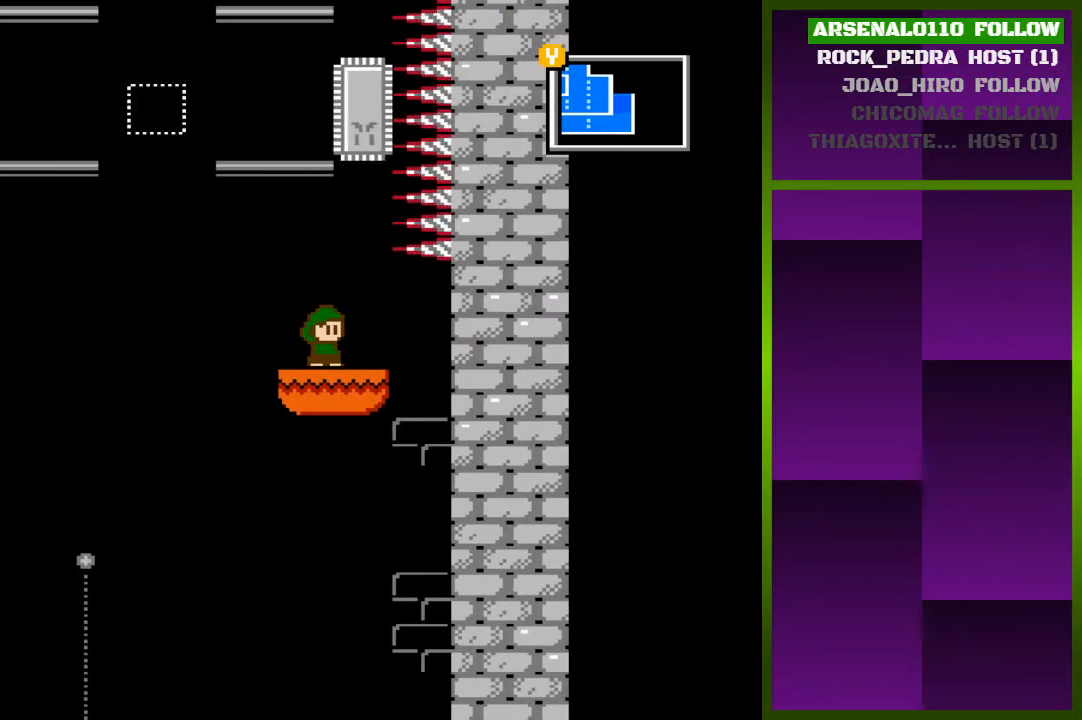
{"buttons": [], "events": []}
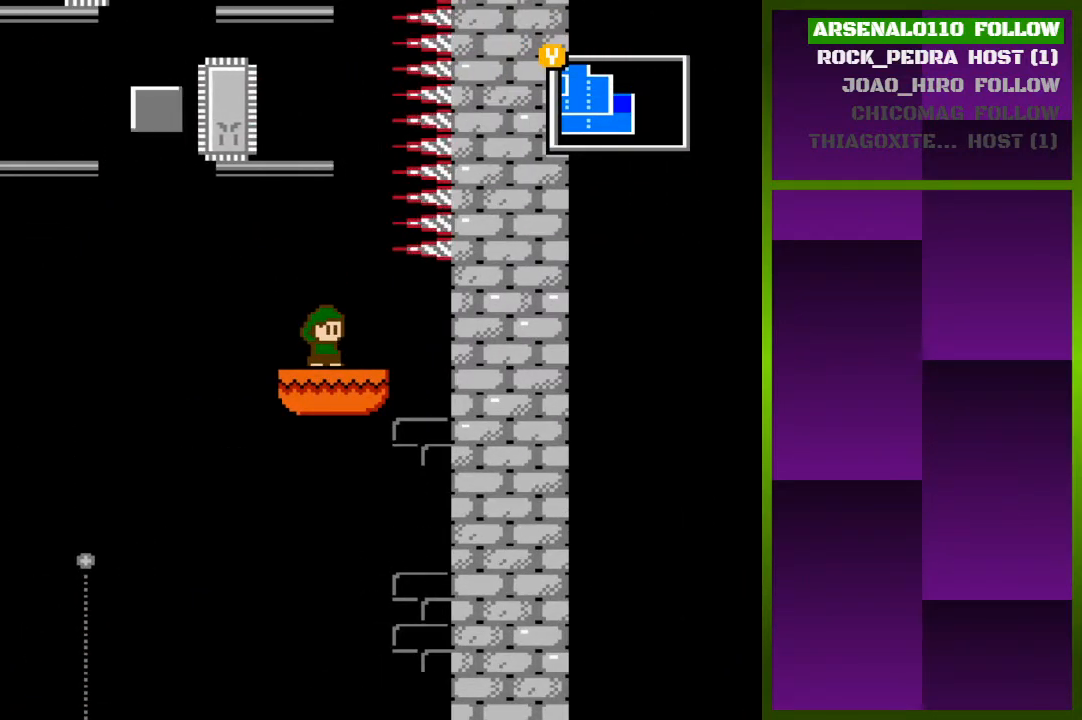
{"buttons": [], "events": []}
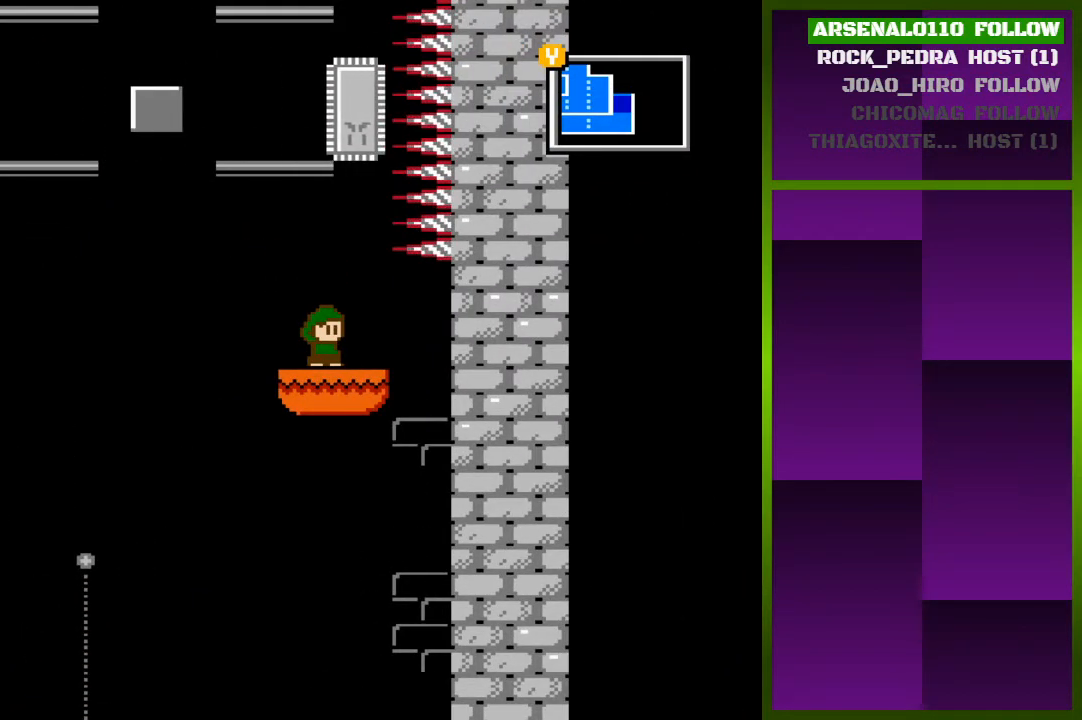
{"buttons": [], "events": [[367, "CROSS", "down"], [500, "CROSS", "up"]]}
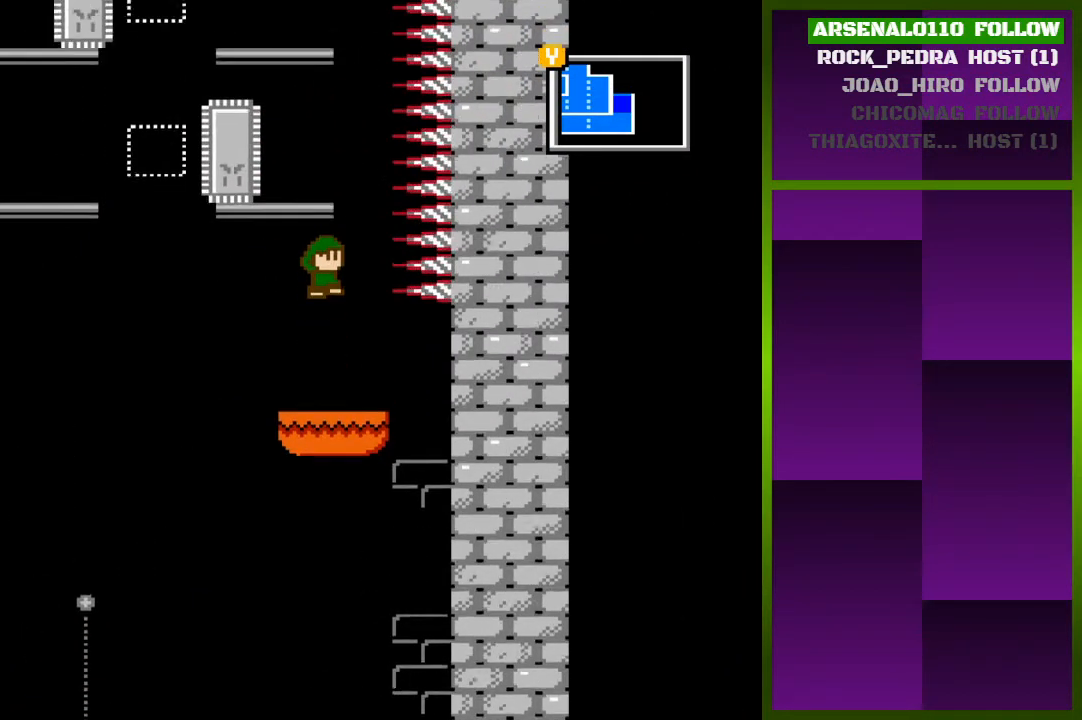
{"buttons": [], "events": [[67, "CROSS", "down"], [300, "CROSS", "up"]]}
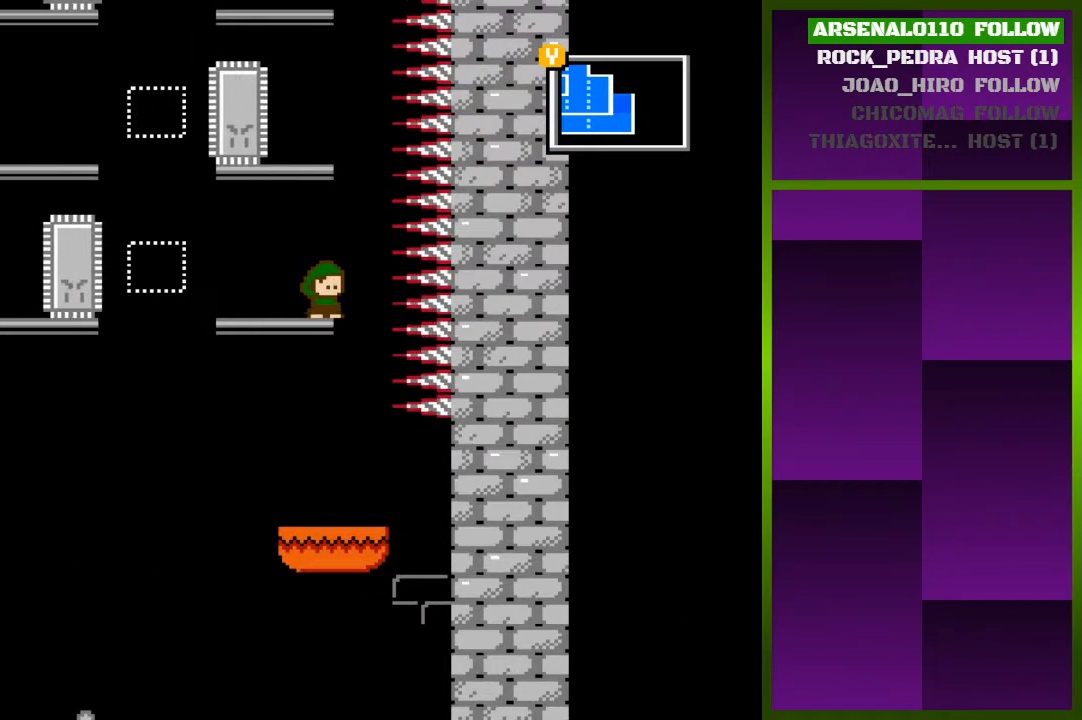
{"buttons": [], "events": []}
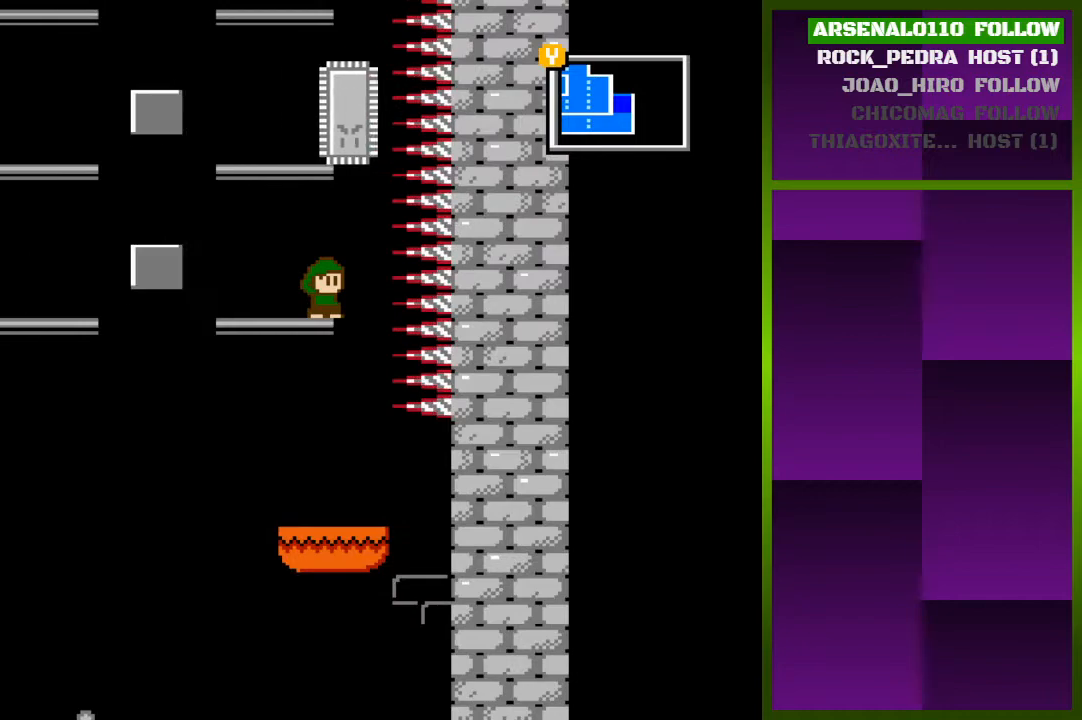
{"buttons": [], "events": []}
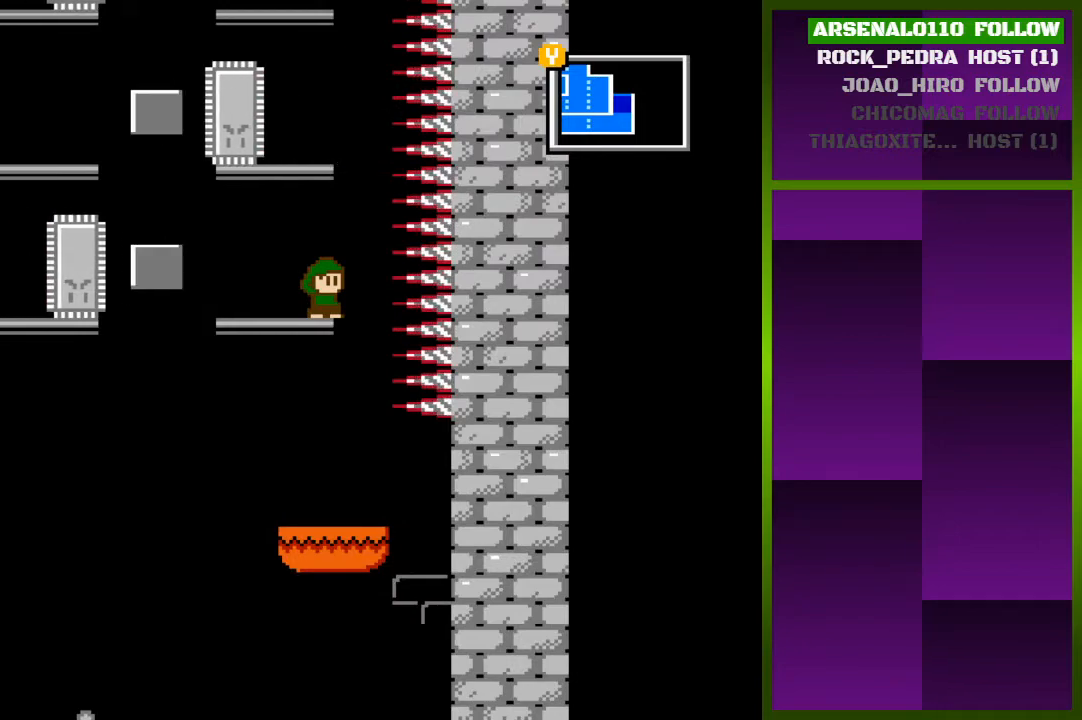
{"buttons": [], "events": []}
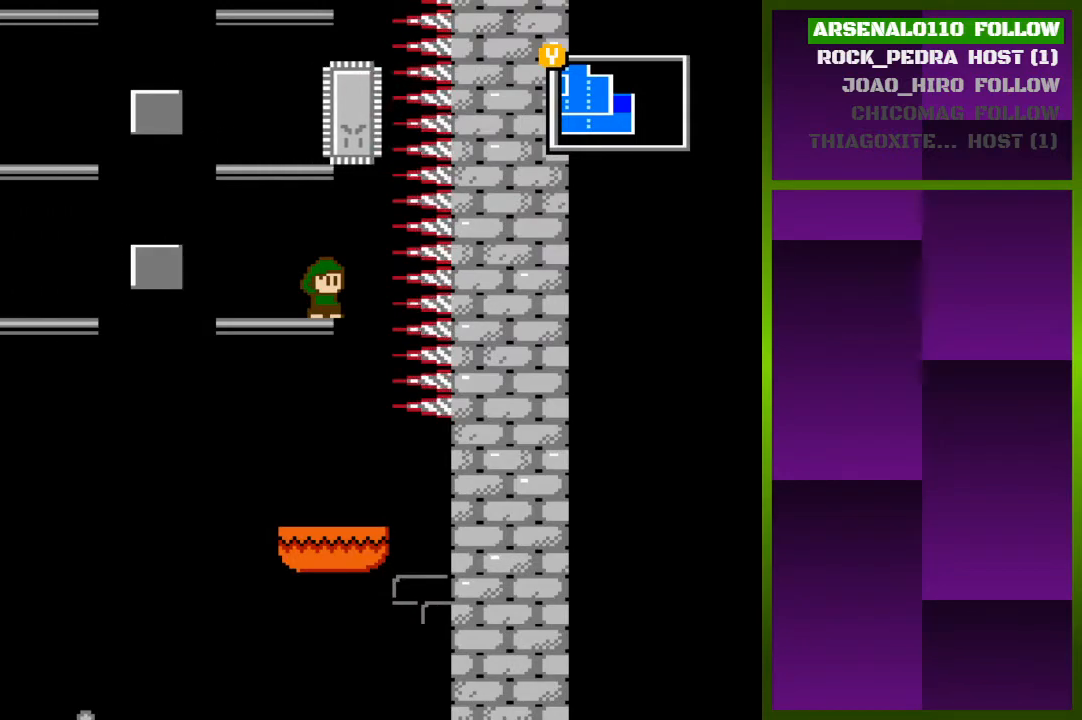
{"buttons": ["CROSS"], "events": [[400, "CROSS", "down"]]}
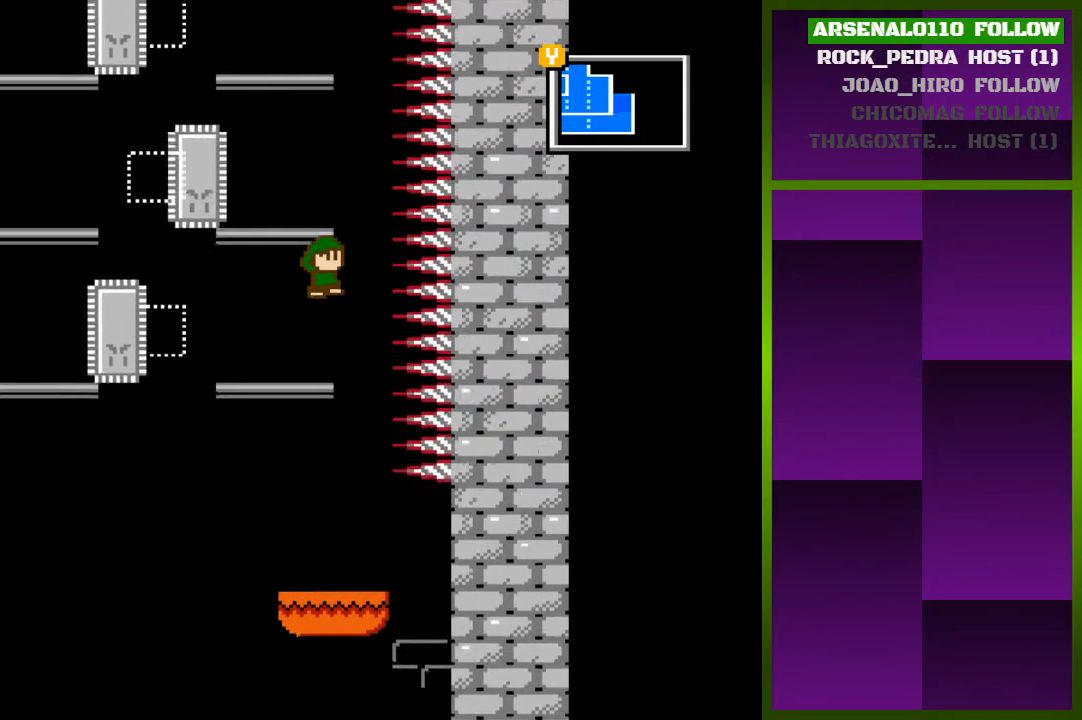
{"buttons": [], "events": [[367, "CROSS", "up"]]}
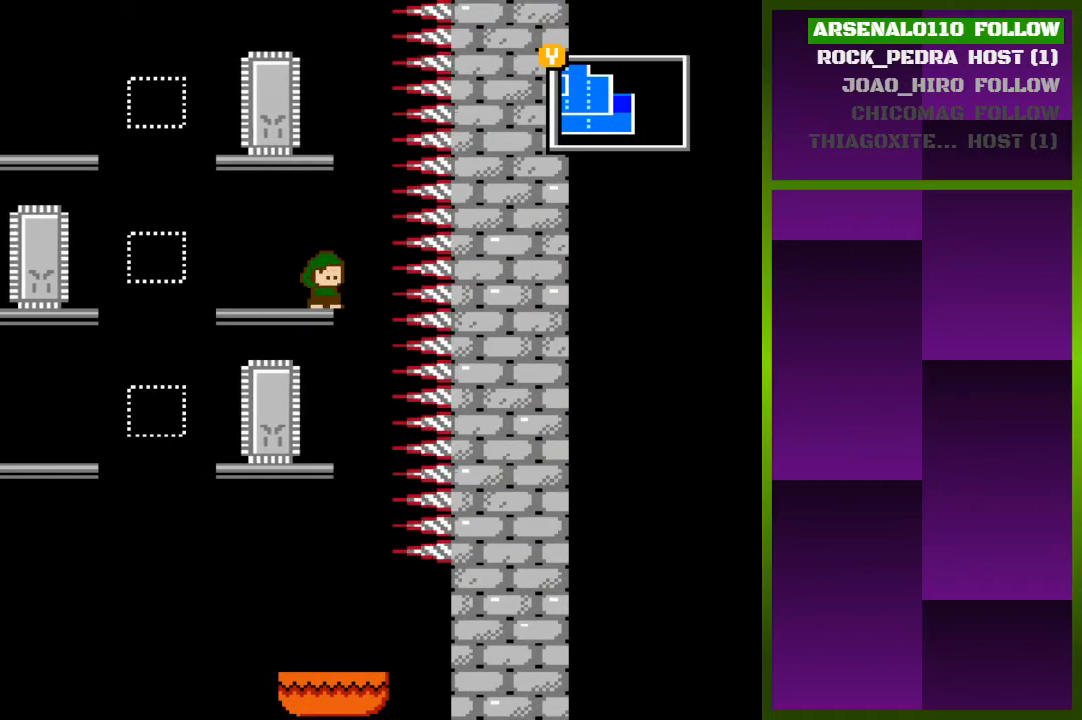
{"buttons": [], "events": []}
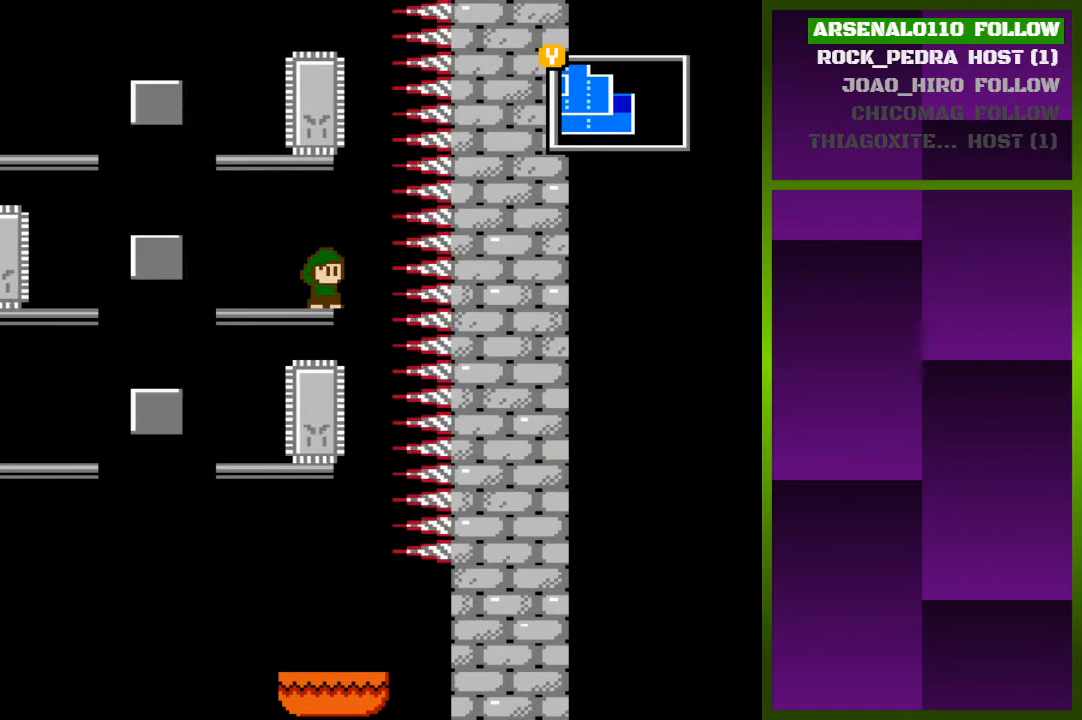
{"buttons": [], "events": []}
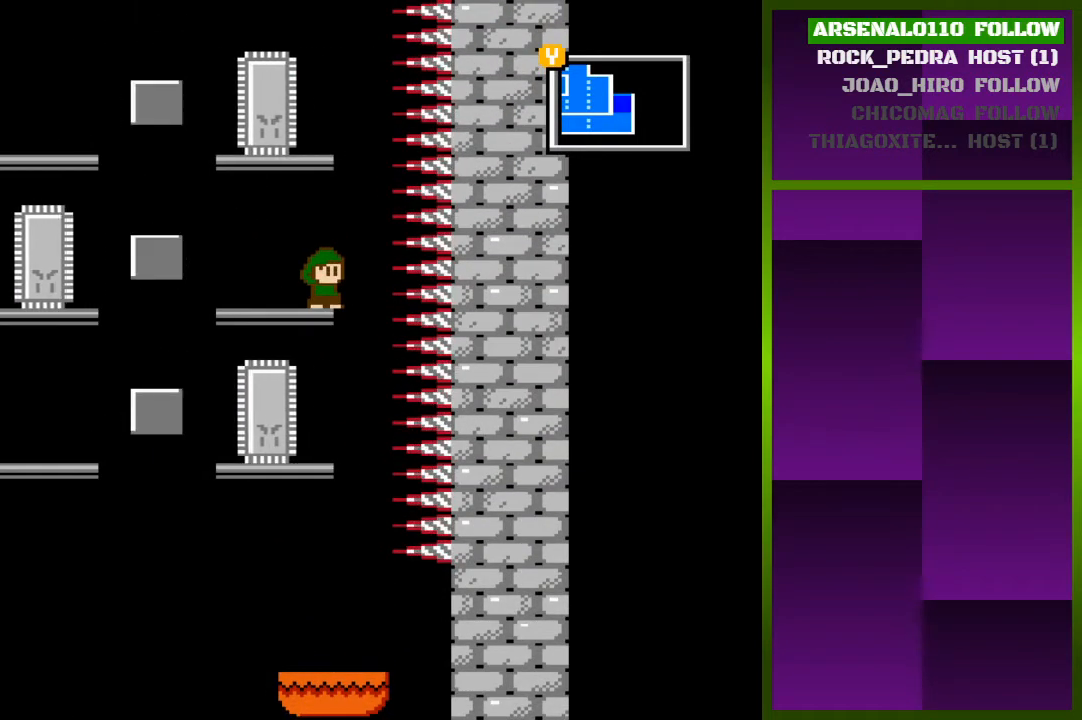
{"buttons": [], "events": []}